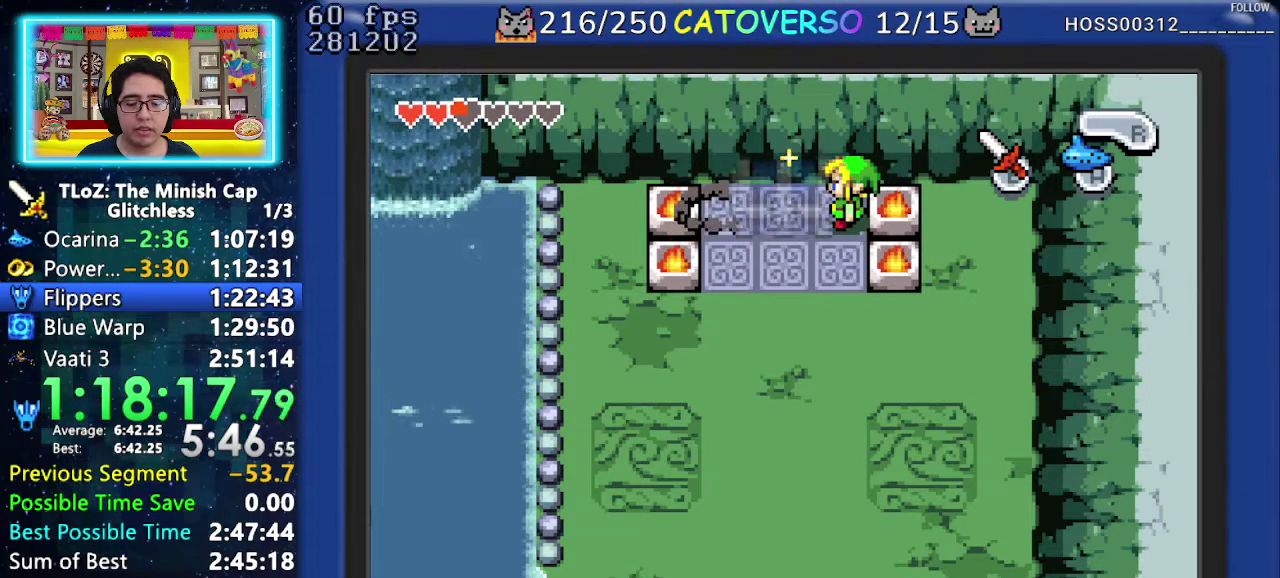
Gameplay with a controller (Nintendo layout); each line is a JSON object with the inputs held at the frame after it. "events" lists button and stick changes between this image and that frame as [ms after this image, input, new state], when the widget could be followed in between. Not read: L3 R3 START.
{"buttons": ["DPAD_DOWN"], "events": [[467, "DPAD_LEFT", "up"]]}
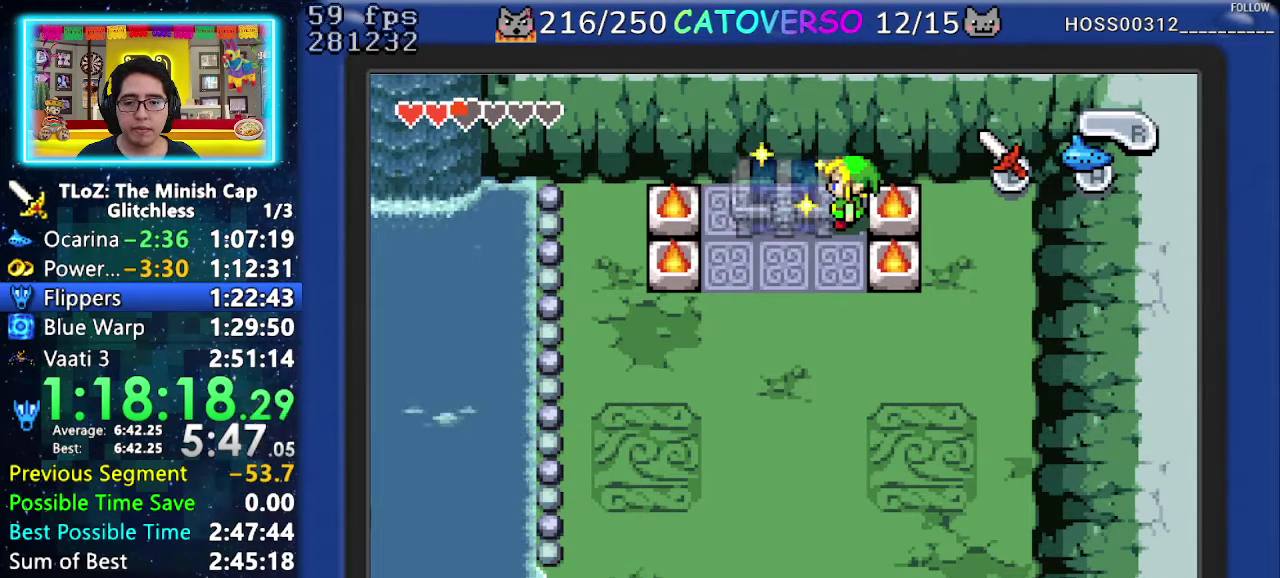
{"buttons": ["DPAD_DOWN"], "events": []}
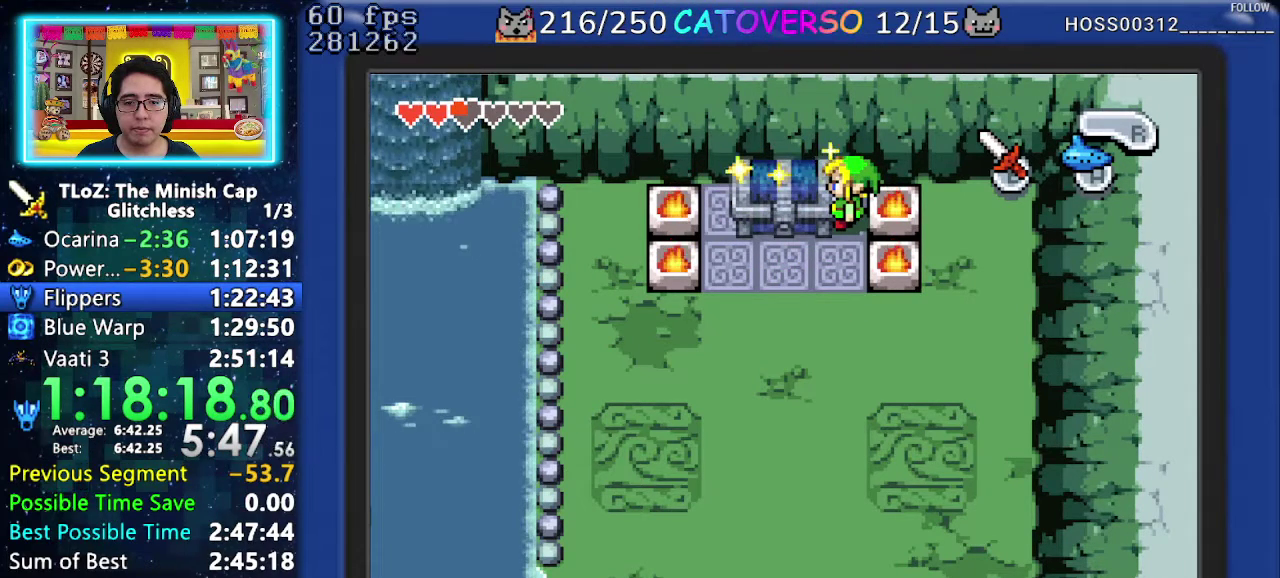
{"buttons": ["DPAD_DOWN", "DPAD_LEFT"], "events": [[400, "DPAD_LEFT", "down"]]}
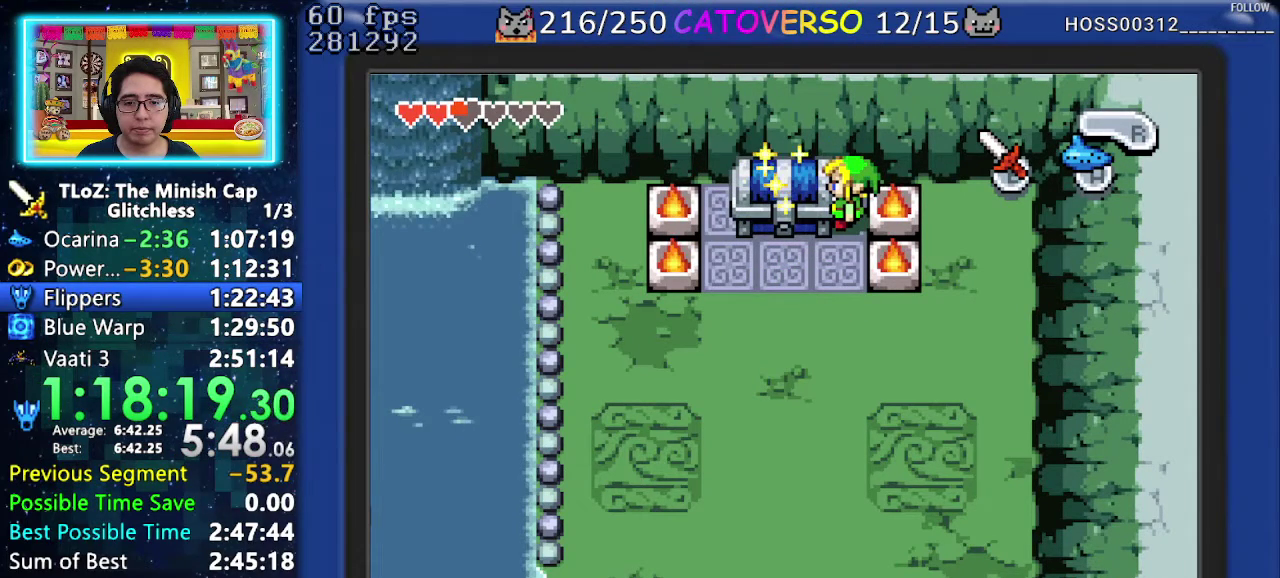
{"buttons": ["DPAD_DOWN", "DPAD_LEFT"], "events": [[67, "DPAD_LEFT", "up"], [117, "DPAD_LEFT", "down"]]}
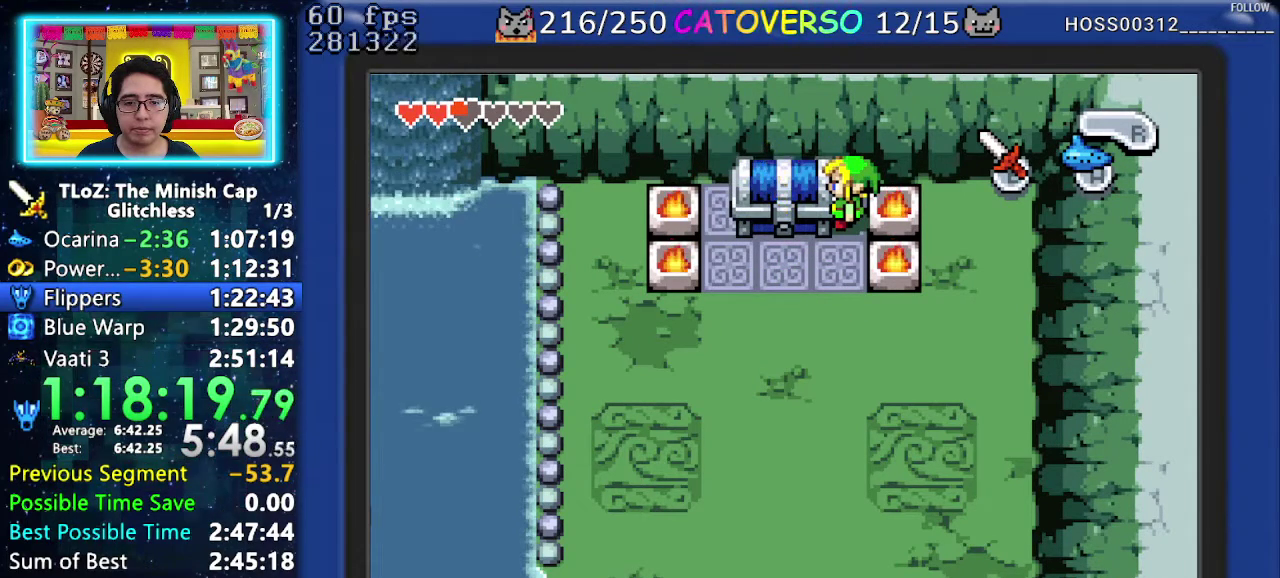
{"buttons": ["DPAD_UP", "DPAD_LEFT"], "events": [[417, "DPAD_DOWN", "up"], [467, "DPAD_UP", "down"]]}
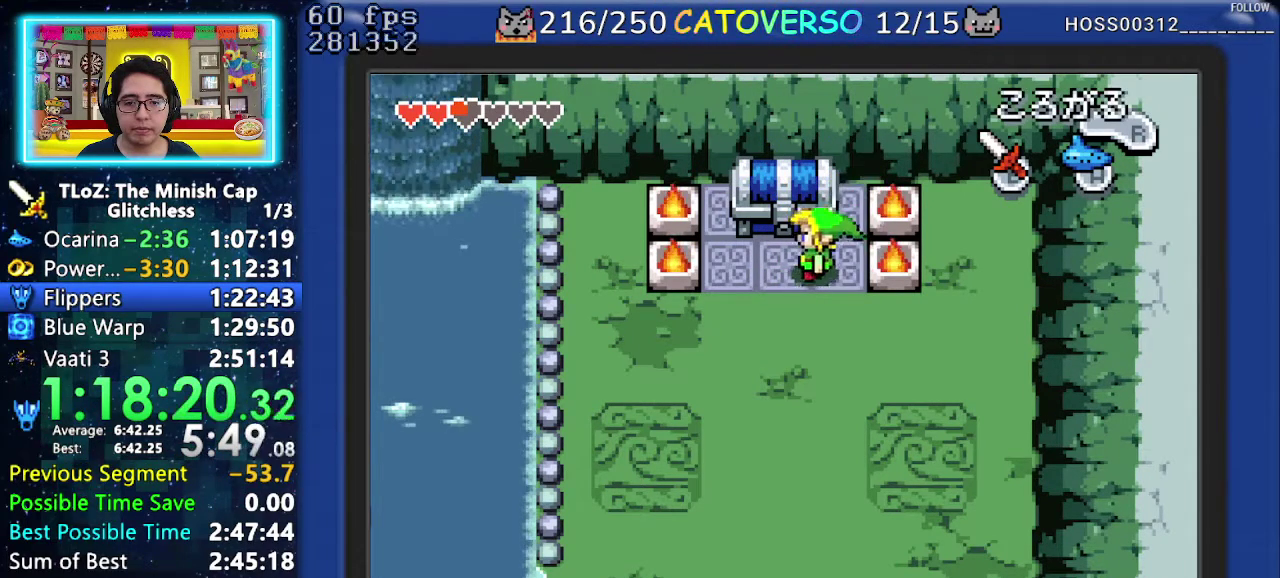
{"buttons": ["B"], "events": [[117, "DPAD_LEFT", "up"], [183, "R1", "down"], [300, "R1", "up"], [400, "DPAD_UP", "up"], [433, "B", "down"]]}
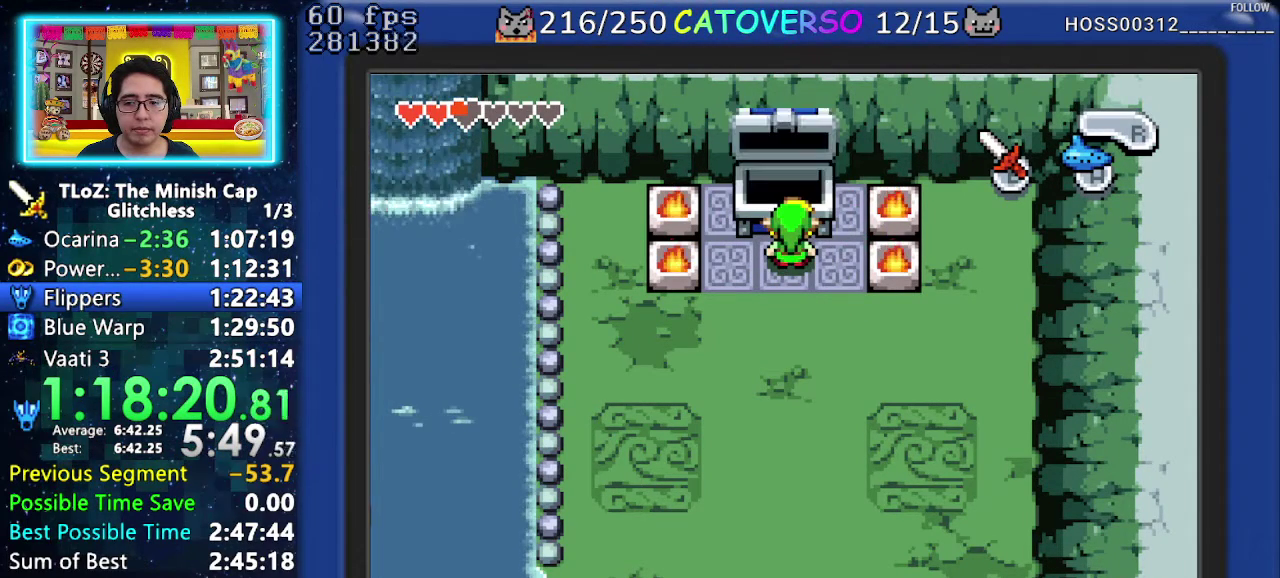
{"buttons": ["B", "DPAD_RIGHT"], "events": [[217, "DPAD_DOWN", "down"], [283, "DPAD_RIGHT", "down"], [317, "DPAD_DOWN", "up"], [367, "DPAD_RIGHT", "up"], [383, "DPAD_LEFT", "down"], [400, "DPAD_DOWN", "down"], [433, "DPAD_LEFT", "up"], [433, "DPAD_RIGHT", "down"], [500, "DPAD_DOWN", "up"]]}
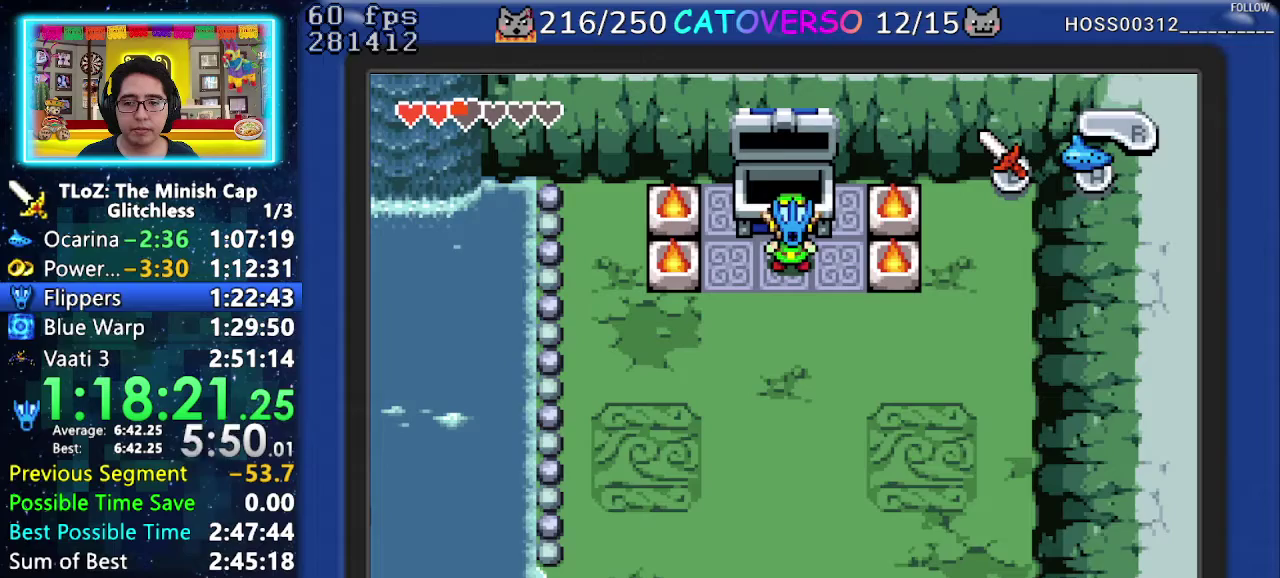
{"buttons": ["B", "DPAD_RIGHT"], "events": [[83, "DPAD_DOWN", "down"], [200, "DPAD_DOWN", "up"], [267, "DPAD_DOWN", "down"], [383, "DPAD_DOWN", "up"]]}
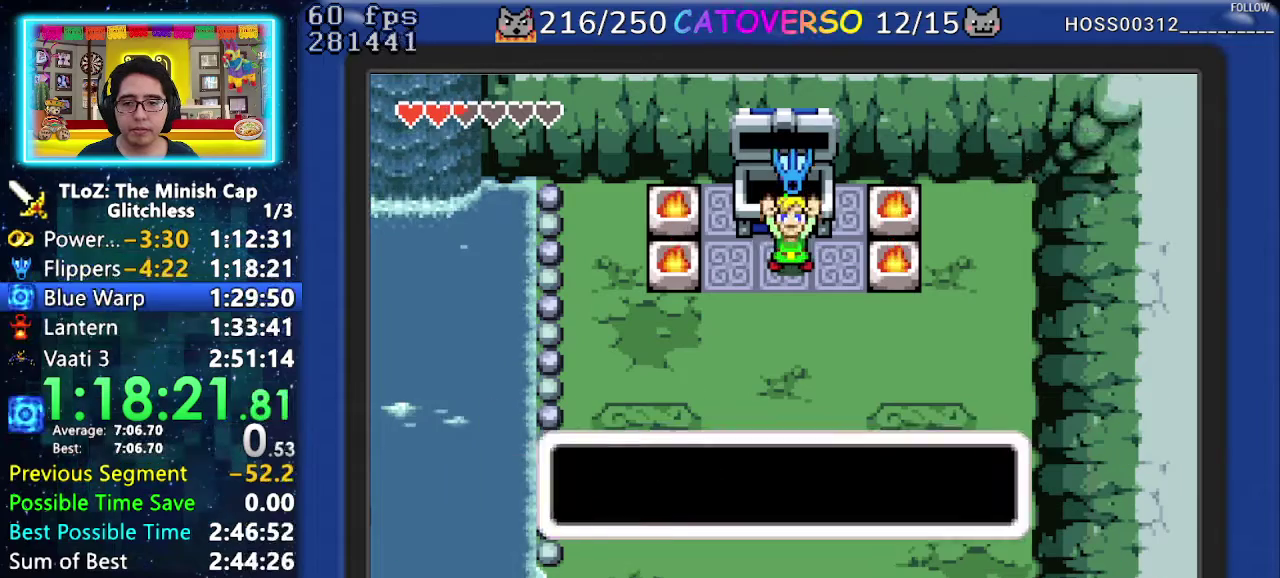
{"buttons": ["B", "DPAD_RIGHT"], "events": [[200, "DPAD_DOWN", "down"], [217, "DPAD_LEFT", "down"], [217, "DPAD_RIGHT", "up"], [250, "DPAD_DOWN", "up"], [283, "DPAD_LEFT", "up"], [283, "DPAD_RIGHT", "down"], [333, "DPAD_RIGHT", "up"], [350, "DPAD_DOWN", "down"], [383, "DPAD_LEFT", "down"], [433, "DPAD_DOWN", "up"], [467, "DPAD_LEFT", "up"], [467, "DPAD_RIGHT", "down"]]}
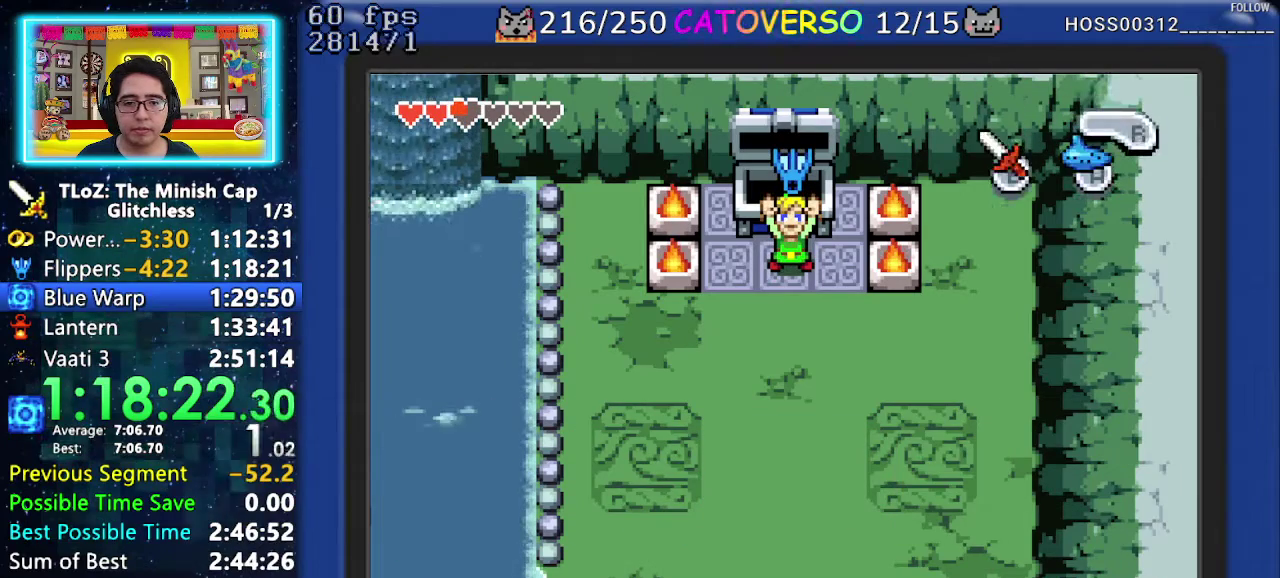
{"buttons": ["DPAD_DOWN"], "events": [[17, "DPAD_RIGHT", "up"], [33, "DPAD_LEFT", "down"], [83, "DPAD_LEFT", "up"], [283, "B", "up"], [500, "DPAD_DOWN", "down"]]}
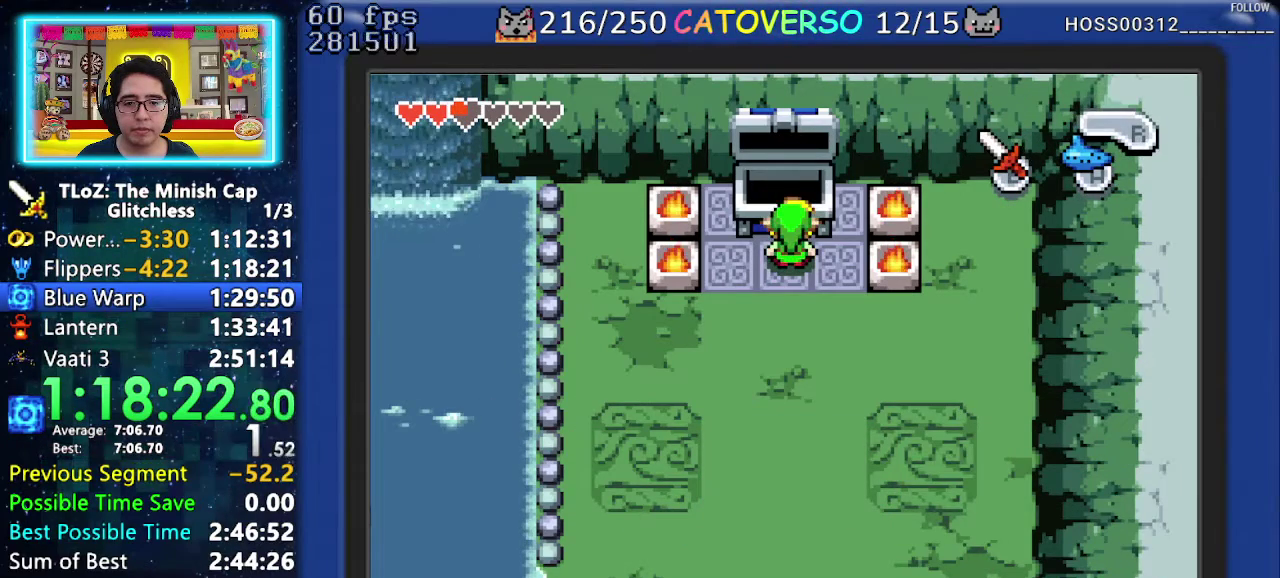
{"buttons": ["DPAD_DOWN"], "events": [[183, "R1", "down"], [283, "R1", "up"], [383, "R1", "down"], [433, "R1", "up"]]}
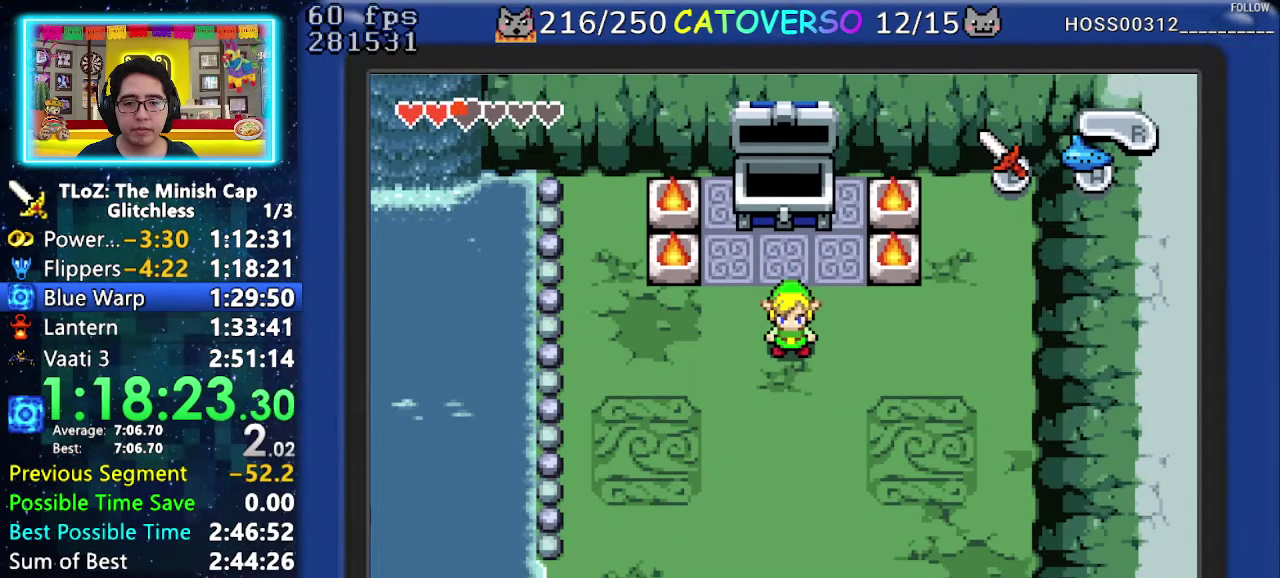
{"buttons": ["B"], "events": [[83, "DPAD_DOWN", "up"], [483, "B", "down"]]}
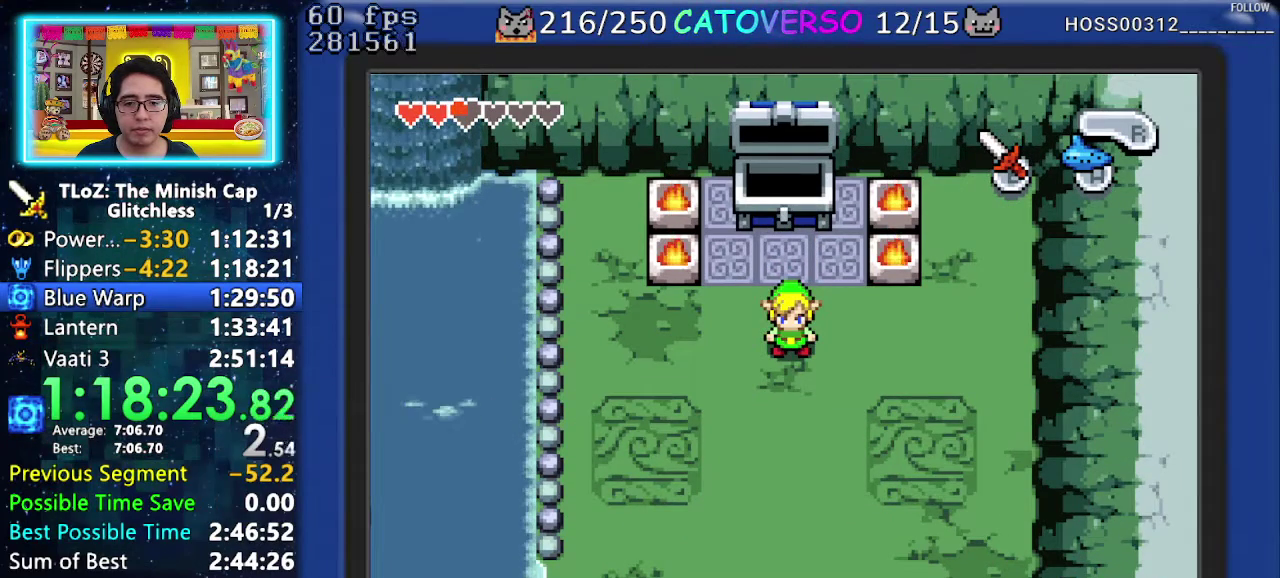
{"buttons": ["B"], "events": [[333, "DPAD_DOWN", "down"], [367, "DPAD_RIGHT", "down"], [383, "DPAD_LEFT", "down"], [383, "DPAD_RIGHT", "up"], [433, "DPAD_LEFT", "up"], [433, "DPAD_RIGHT", "down"], [467, "DPAD_DOWN", "up"], [500, "DPAD_RIGHT", "up"]]}
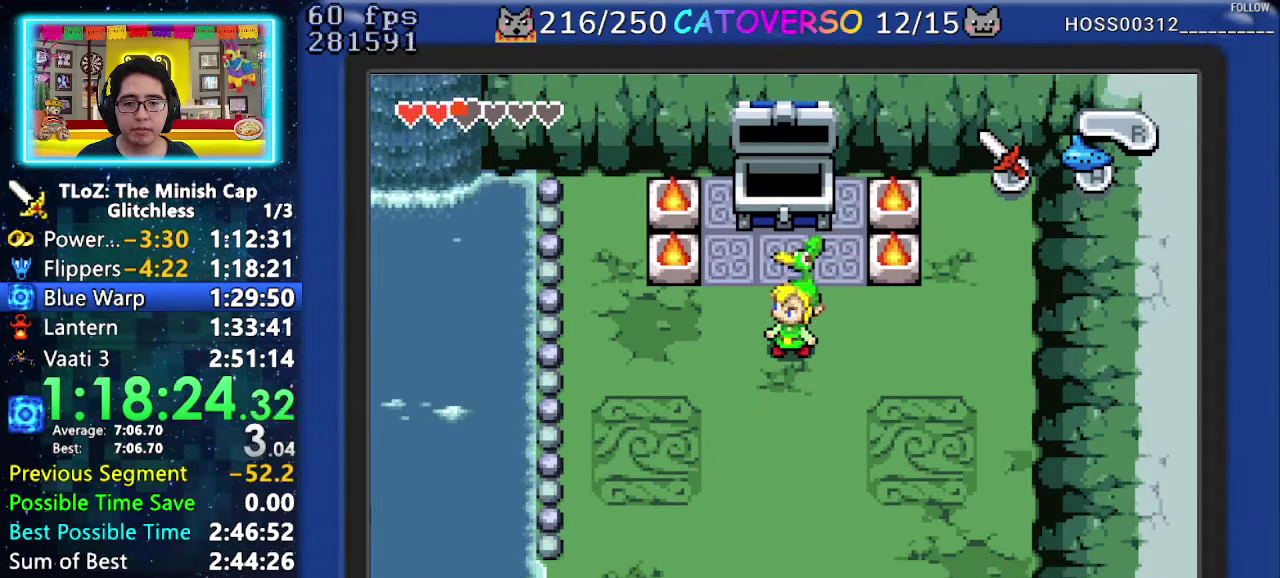
{"buttons": ["B", "DPAD_RIGHT"], "events": [[33, "DPAD_RIGHT", "down"], [50, "DPAD_DOWN", "down"], [67, "DPAD_LEFT", "down"], [67, "DPAD_RIGHT", "up"], [100, "DPAD_LEFT", "up"], [100, "DPAD_RIGHT", "down"], [150, "DPAD_DOWN", "up"], [183, "DPAD_RIGHT", "up"], [200, "DPAD_DOWN", "down"], [217, "DPAD_RIGHT", "down"], [250, "DPAD_LEFT", "down"], [250, "DPAD_RIGHT", "up"], [283, "DPAD_LEFT", "up"], [283, "DPAD_RIGHT", "down"], [317, "DPAD_DOWN", "up"], [367, "DPAD_RIGHT", "up"], [383, "DPAD_RIGHT", "down"], [400, "DPAD_DOWN", "down"], [417, "DPAD_LEFT", "down"], [417, "DPAD_RIGHT", "up"], [450, "DPAD_LEFT", "up"], [450, "DPAD_RIGHT", "down"], [500, "DPAD_DOWN", "up"]]}
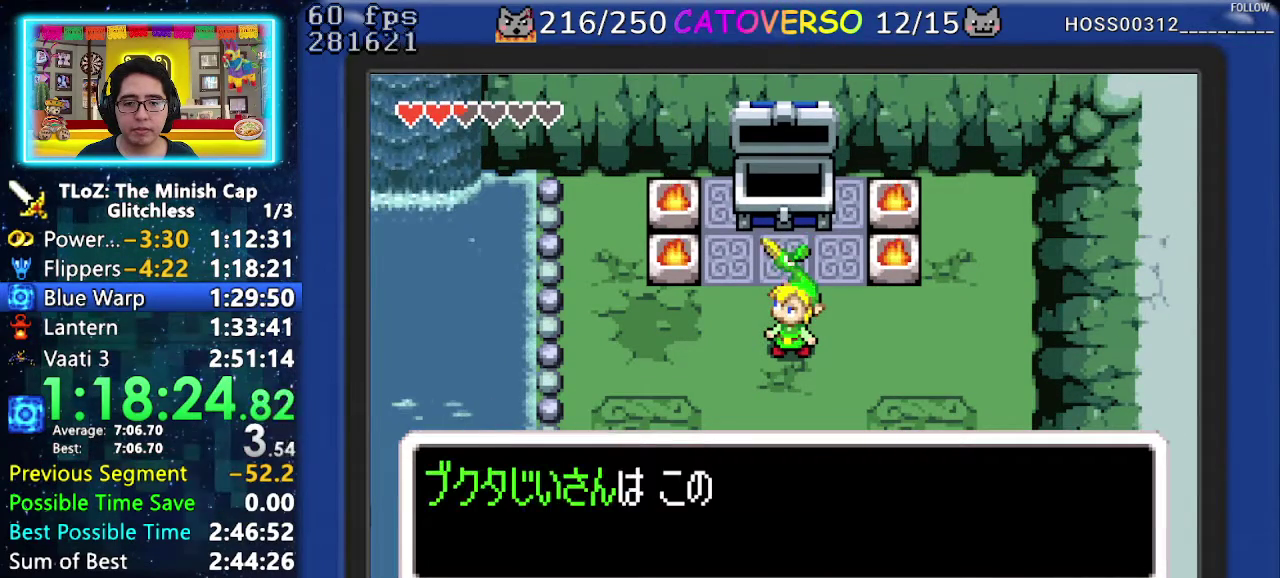
{"buttons": ["B", "DPAD_DOWN", "DPAD_LEFT"], "events": [[33, "DPAD_RIGHT", "up"], [67, "DPAD_LEFT", "down"], [100, "DPAD_DOWN", "down"], [133, "DPAD_LEFT", "up"], [133, "DPAD_RIGHT", "down"], [200, "DPAD_DOWN", "up"], [283, "DPAD_DOWN", "down"], [283, "DPAD_LEFT", "down"], [283, "DPAD_RIGHT", "up"], [333, "DPAD_DOWN", "up"], [400, "DPAD_LEFT", "up"], [450, "DPAD_DOWN", "down"], [467, "DPAD_LEFT", "down"]]}
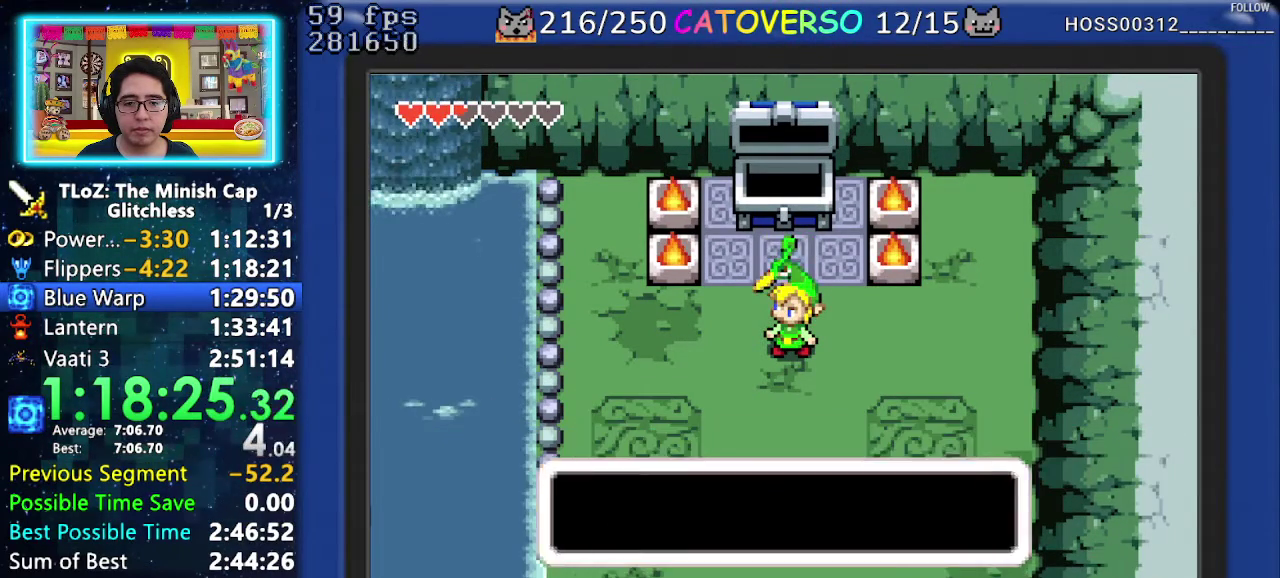
{"buttons": ["DPAD_UP"], "events": [[17, "DPAD_DOWN", "up"], [50, "DPAD_LEFT", "up"], [50, "DPAD_RIGHT", "down"], [100, "DPAD_RIGHT", "up"], [183, "DPAD_UP", "down"], [367, "B", "up"]]}
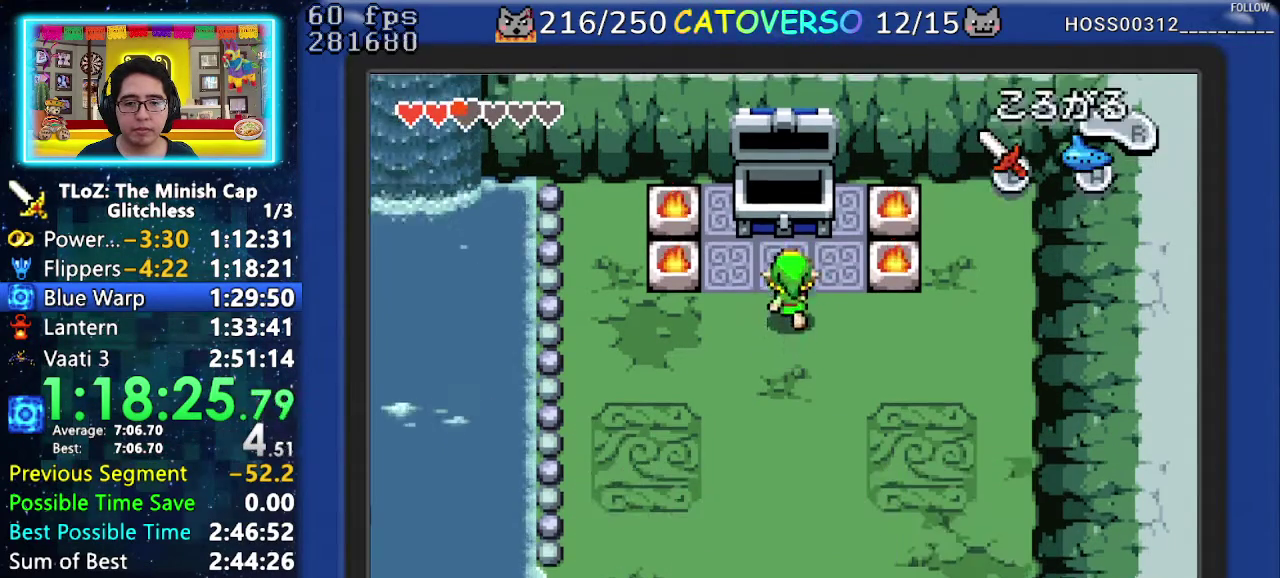
{"buttons": [], "events": [[167, "DPAD_UP", "up"]]}
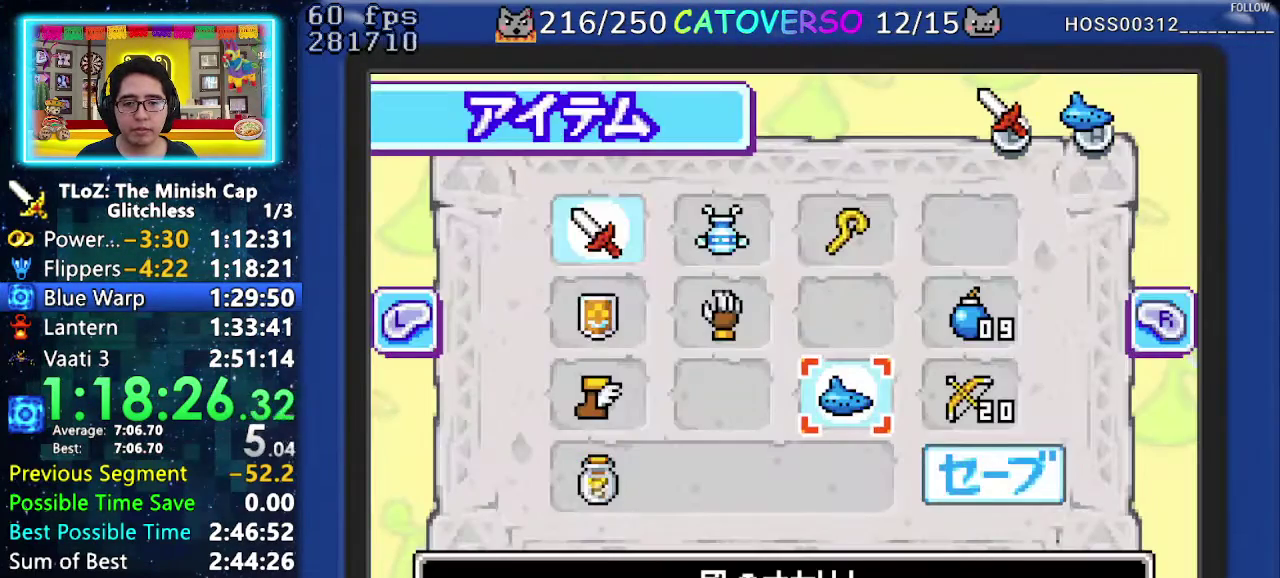
{"buttons": ["DPAD_LEFT"], "events": [[300, "DPAD_RIGHT", "down"], [367, "DPAD_DOWN", "down"], [417, "DPAD_RIGHT", "up"], [467, "DPAD_DOWN", "up"], [483, "DPAD_LEFT", "down"]]}
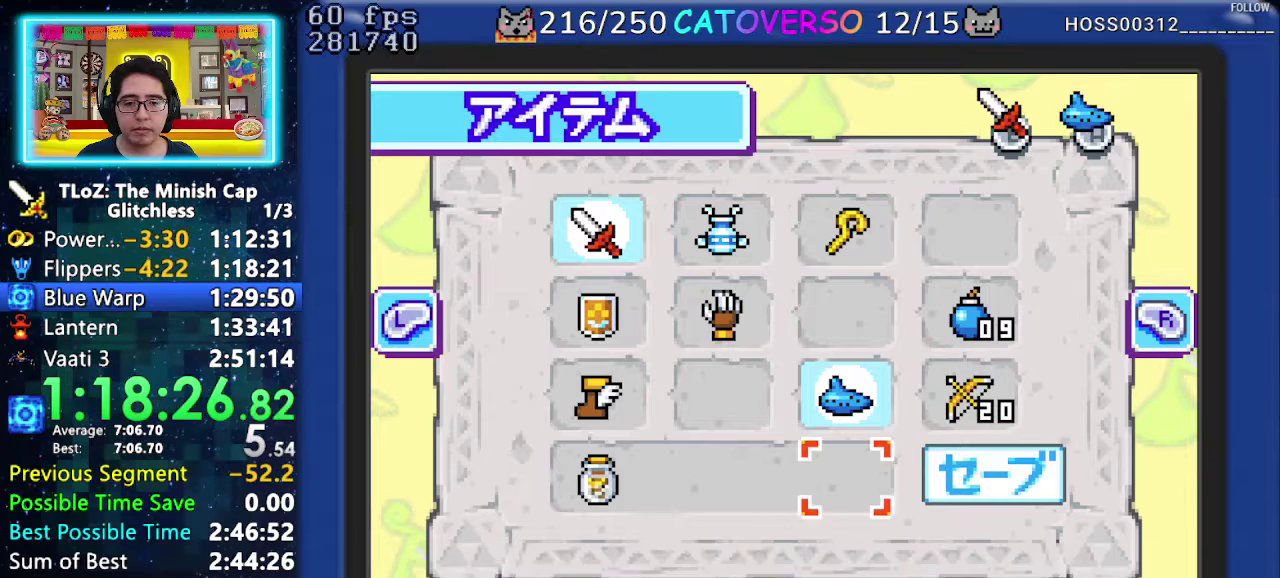
{"buttons": [], "events": [[217, "DPAD_LEFT", "up"], [283, "DPAD_UP", "down"], [300, "DPAD_LEFT", "down"], [433, "DPAD_UP", "up"], [483, "DPAD_LEFT", "up"]]}
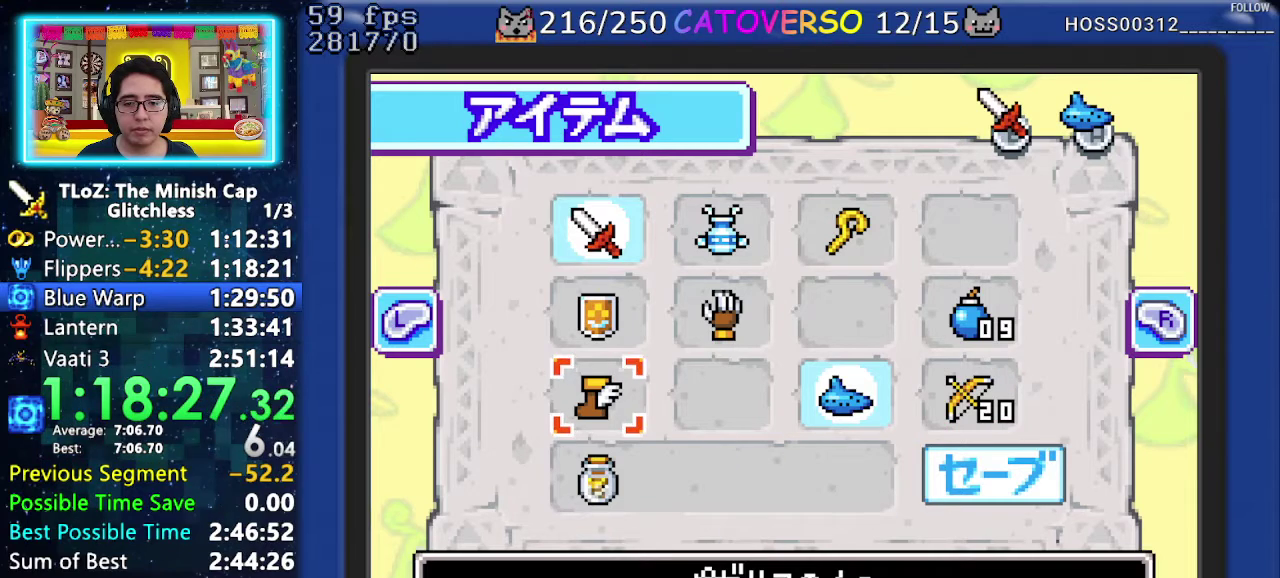
{"buttons": ["A", "DPAD_LEFT"], "events": [[167, "B", "down"], [250, "B", "up"], [300, "DPAD_DOWN", "down"], [383, "DPAD_LEFT", "down"], [450, "DPAD_DOWN", "up"], [483, "A", "down"]]}
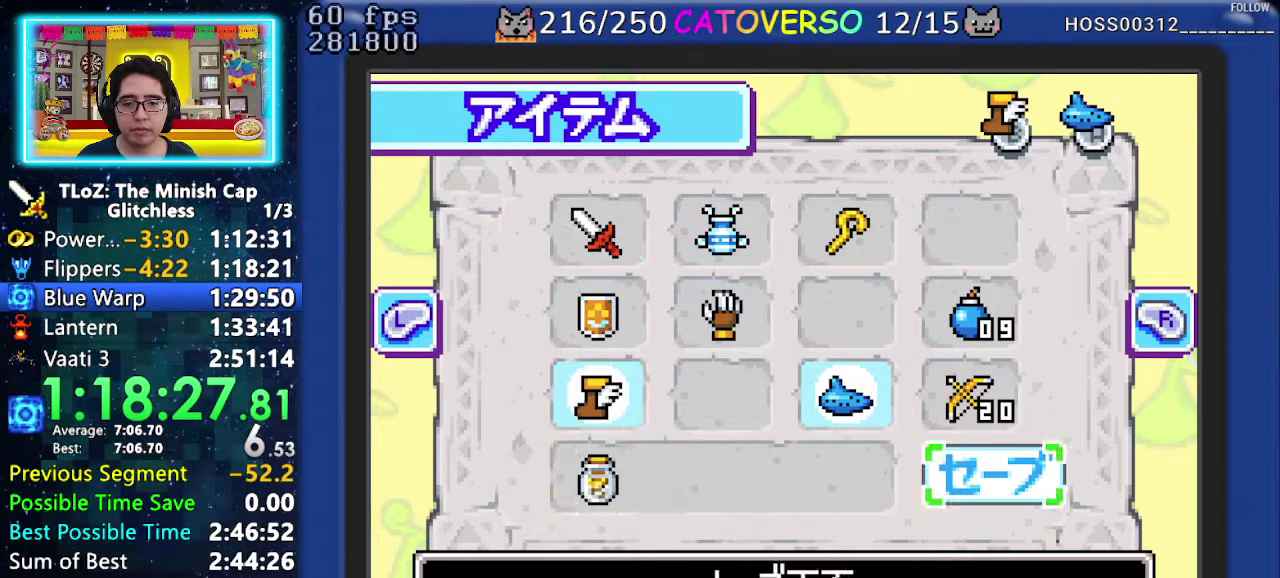
{"buttons": [], "events": [[33, "DPAD_LEFT", "up"], [67, "A", "up"], [133, "A", "down"], [233, "A", "up"]]}
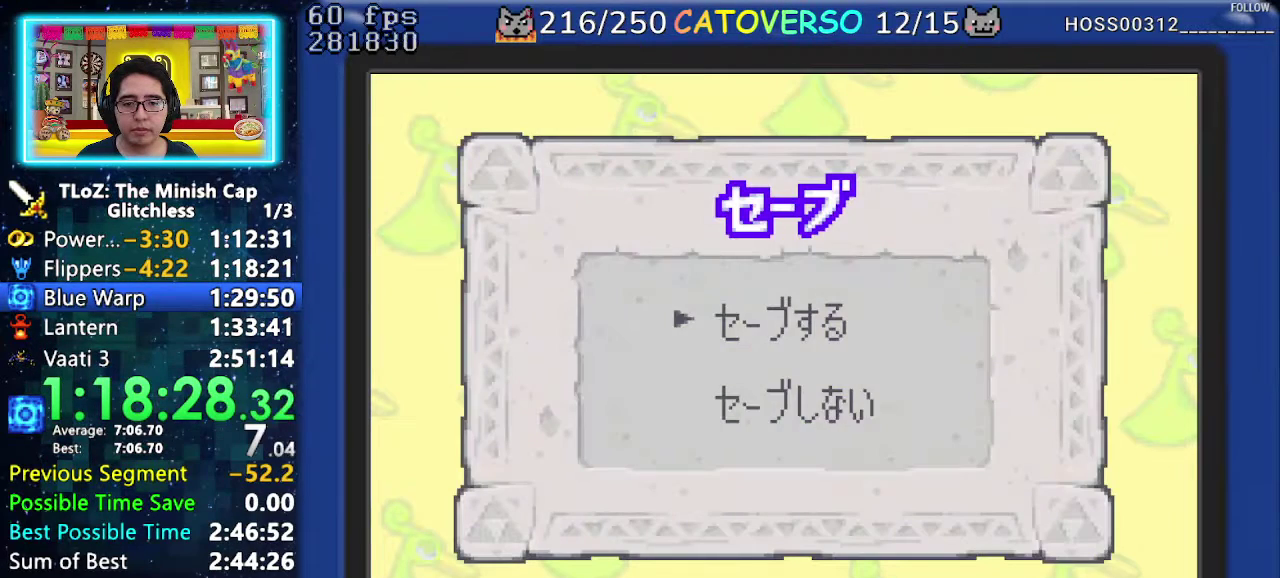
{"buttons": [], "events": [[33, "A", "down"], [133, "A", "up"]]}
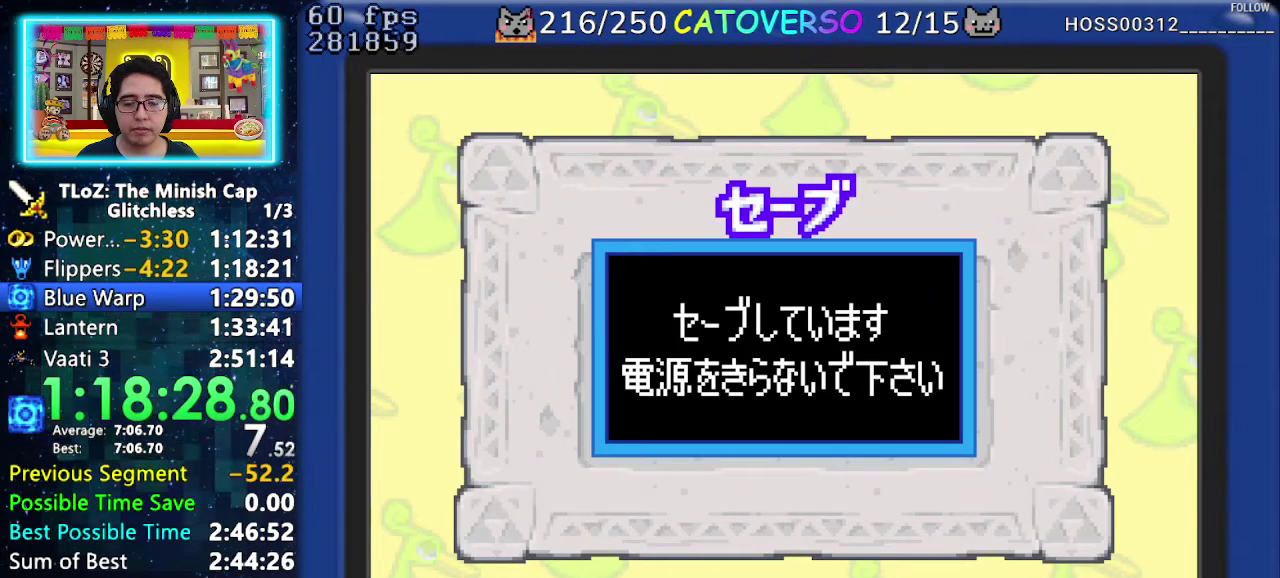
{"buttons": [], "events": []}
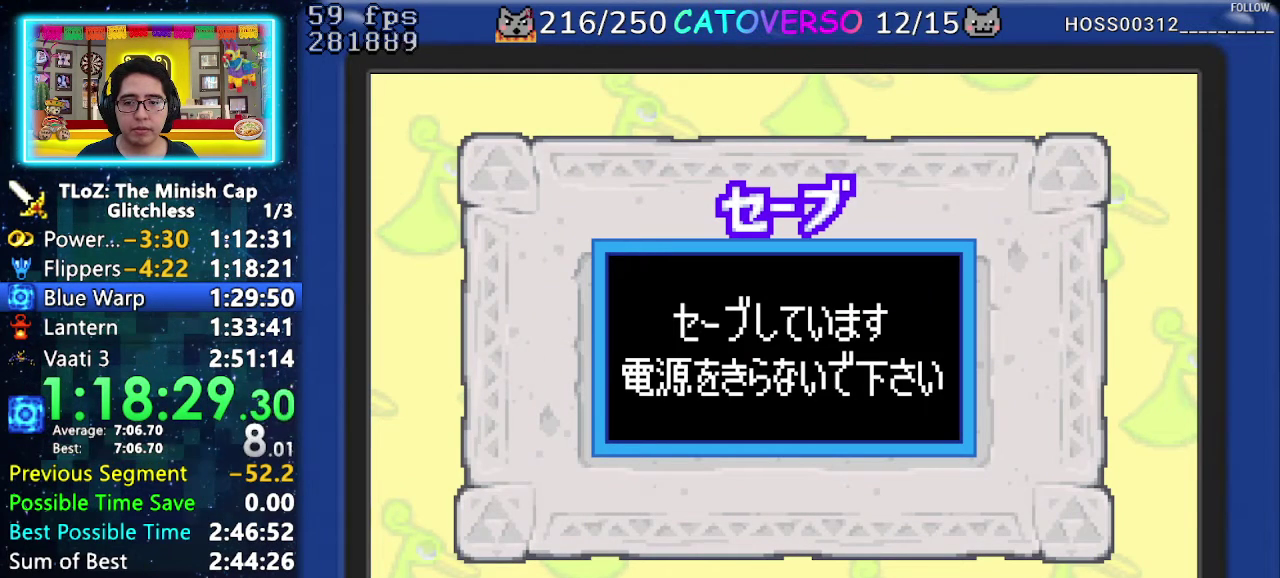
{"buttons": [], "events": []}
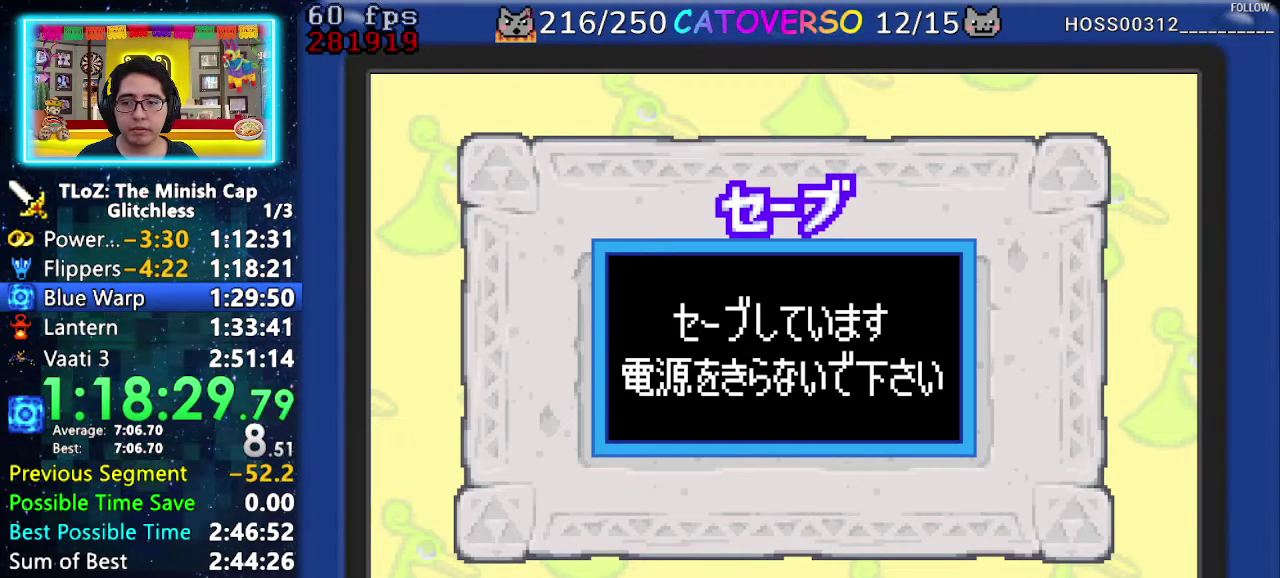
{"buttons": [], "events": []}